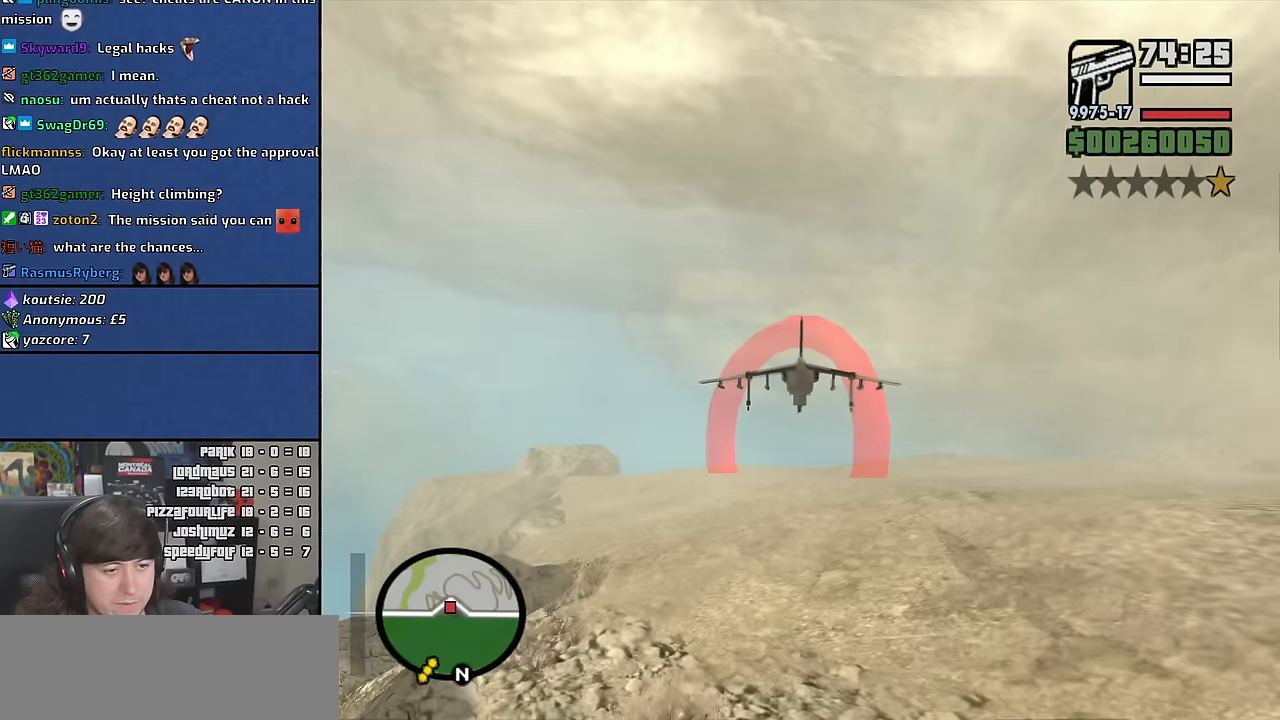
Gameplay with keyboard and mouse; each line is a JSON object with the keys and mouse buttons held at the frame after it. "events" lists presses ("down") and releases ("up") of "1", "2", "3", "4", "5", "6", "a", "alt", "b", "c", "ctrl", "d", "down", "e", "escape", "f", "f1", "f2", "f3", "g", "h", "left", "n", "num2", "q", "r", "right", "s", "shift", "space", "t", "tab", "up", "v", "w", "x", "y", "z", "mouse_wheel" and "mouse_right" between this image and that frame as [ms after this image, input, new state], when the widget could be followed in between. "mouse_wheel", "mouse_right" = the "wheel", "right" buttons of the "mouse" list. No other keys are recorded. "wheel" means that the mouse wheel is clicked or scrolled. Mouse movement is not recorded. Not read: other_keys.
{"keys": ["q", "s"], "mouse": [], "events": [[267, "q", "down"]]}
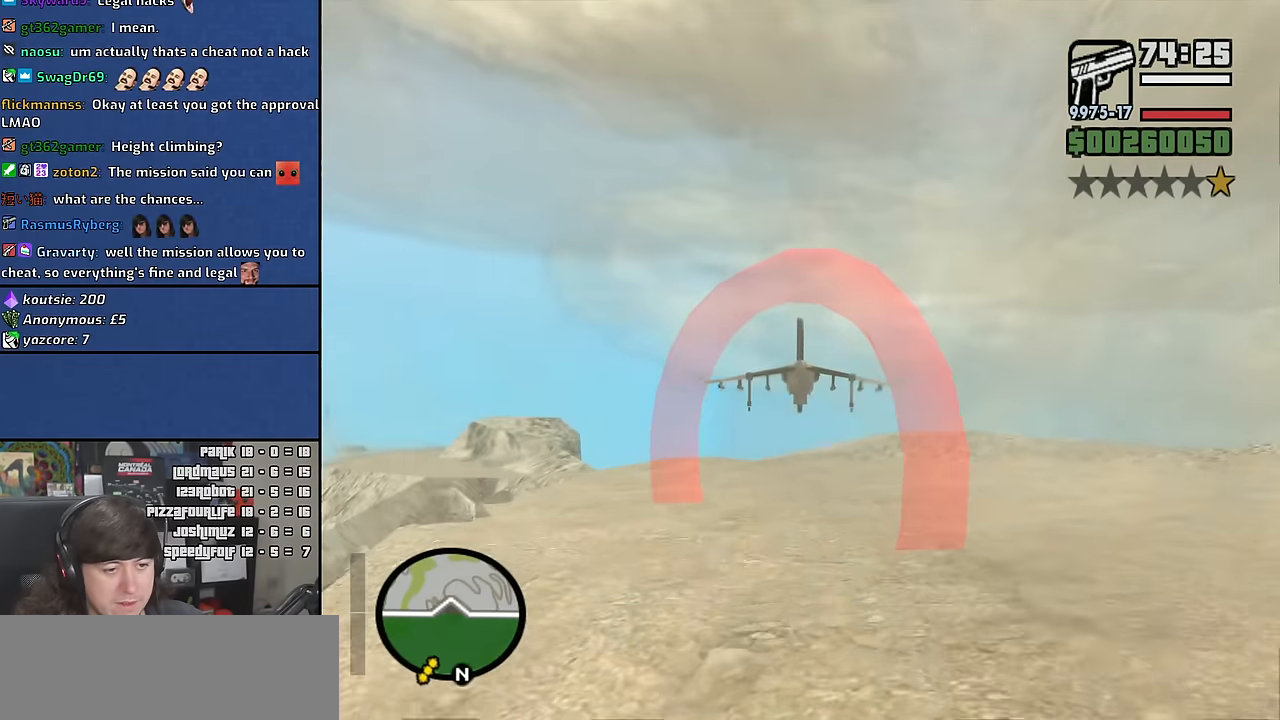
{"keys": ["q", "s"], "mouse": [], "events": []}
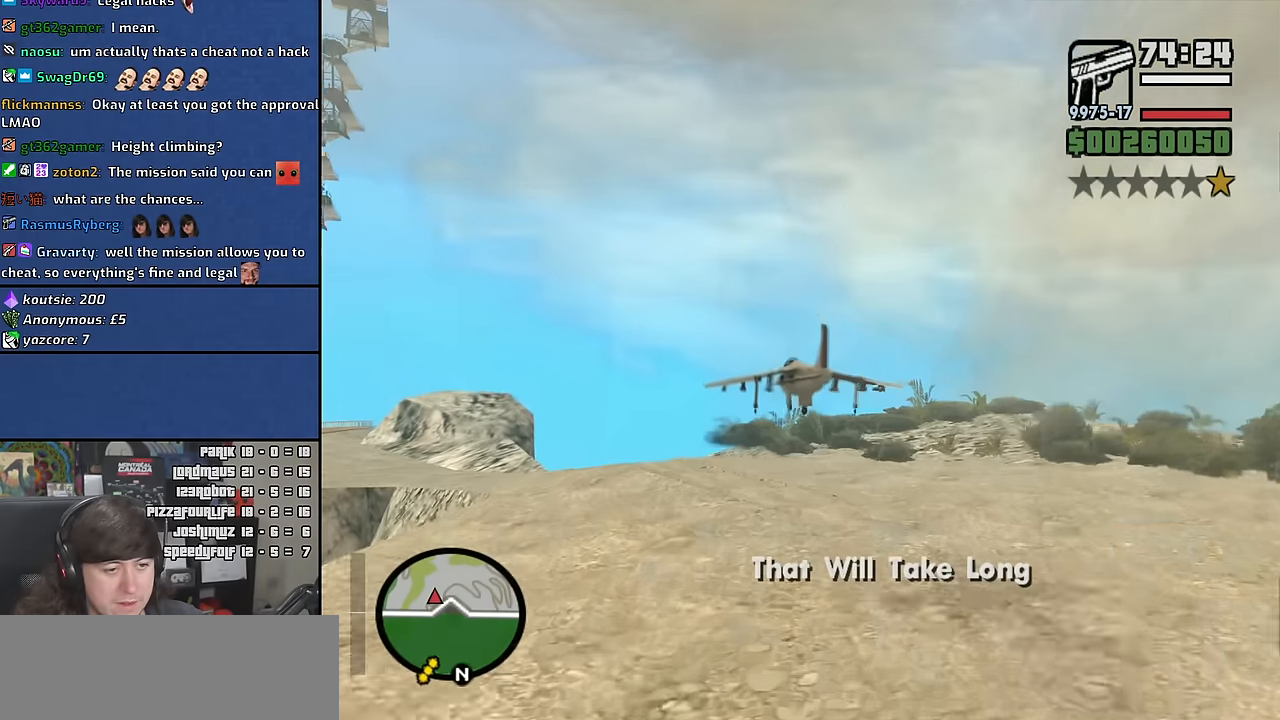
{"keys": ["down", "left", "q"], "mouse": [], "events": [[267, "left", "down"], [300, "down", "down"], [317, "s", "up"]]}
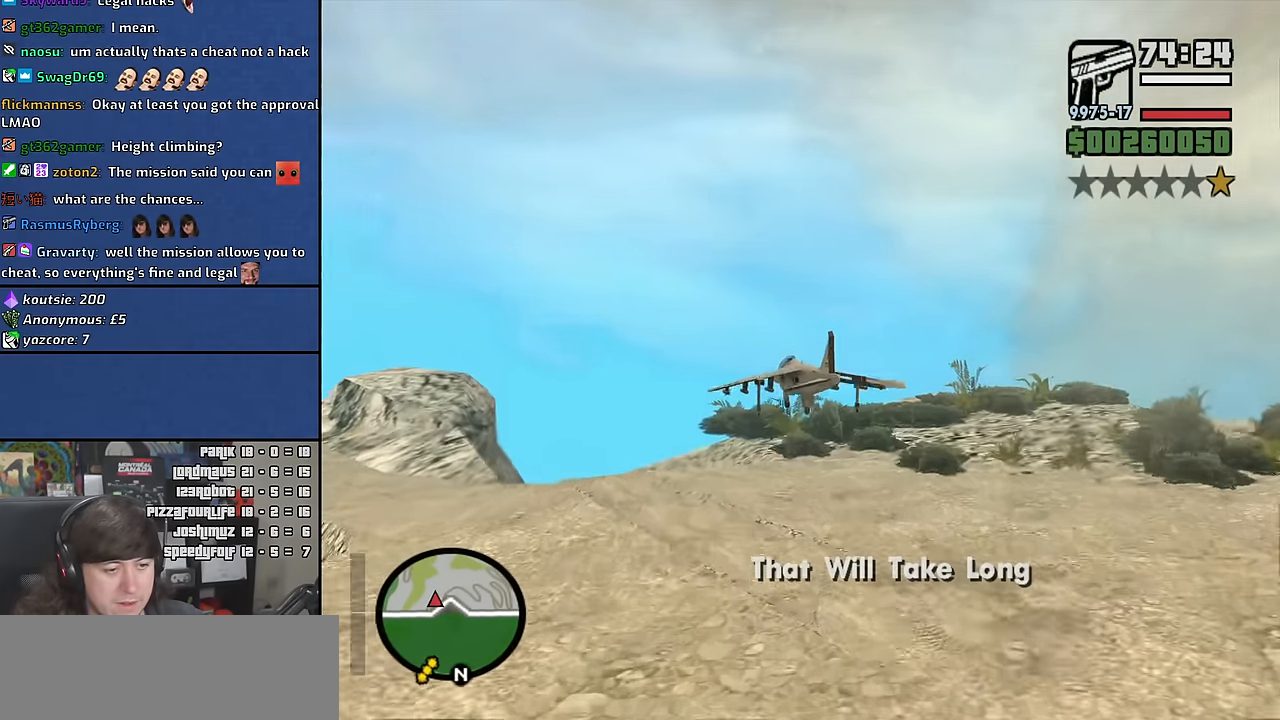
{"keys": ["down", "q", "w"], "mouse": [], "events": [[250, "w", "down"], [500, "left", "up"]]}
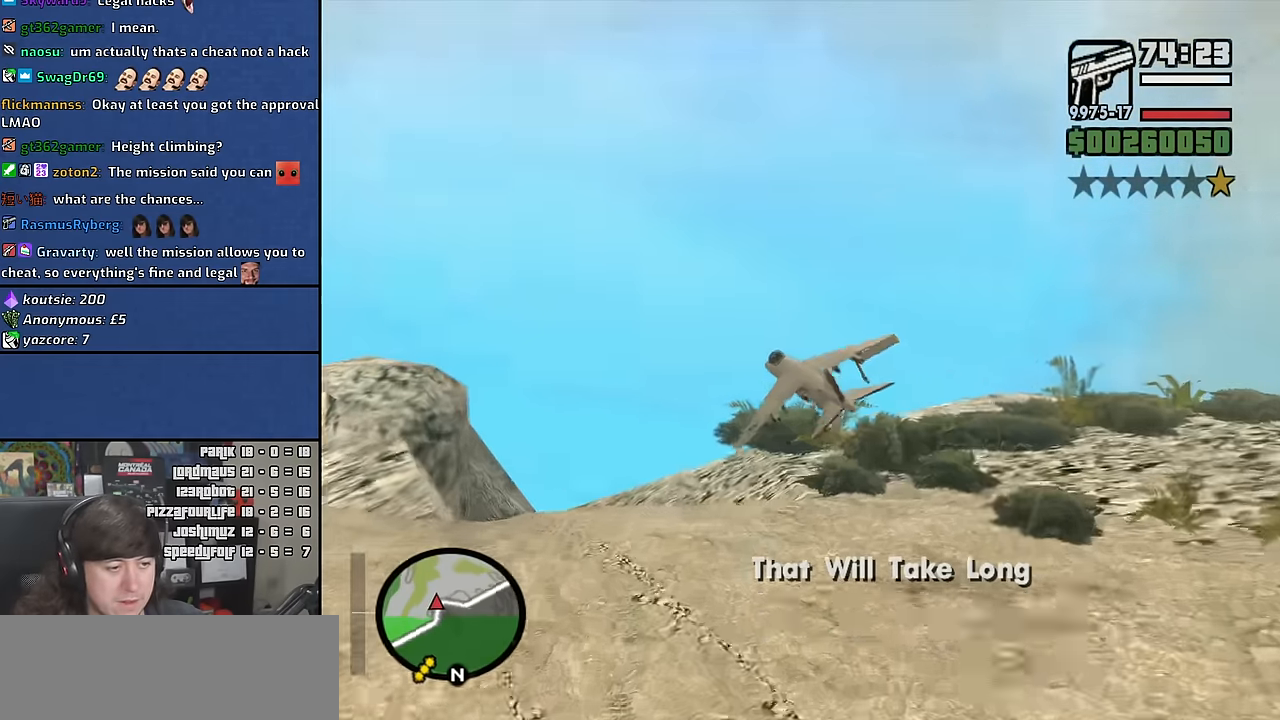
{"keys": ["down", "q", "w"], "mouse": [], "events": [[183, "right", "down"], [300, "right", "up"]]}
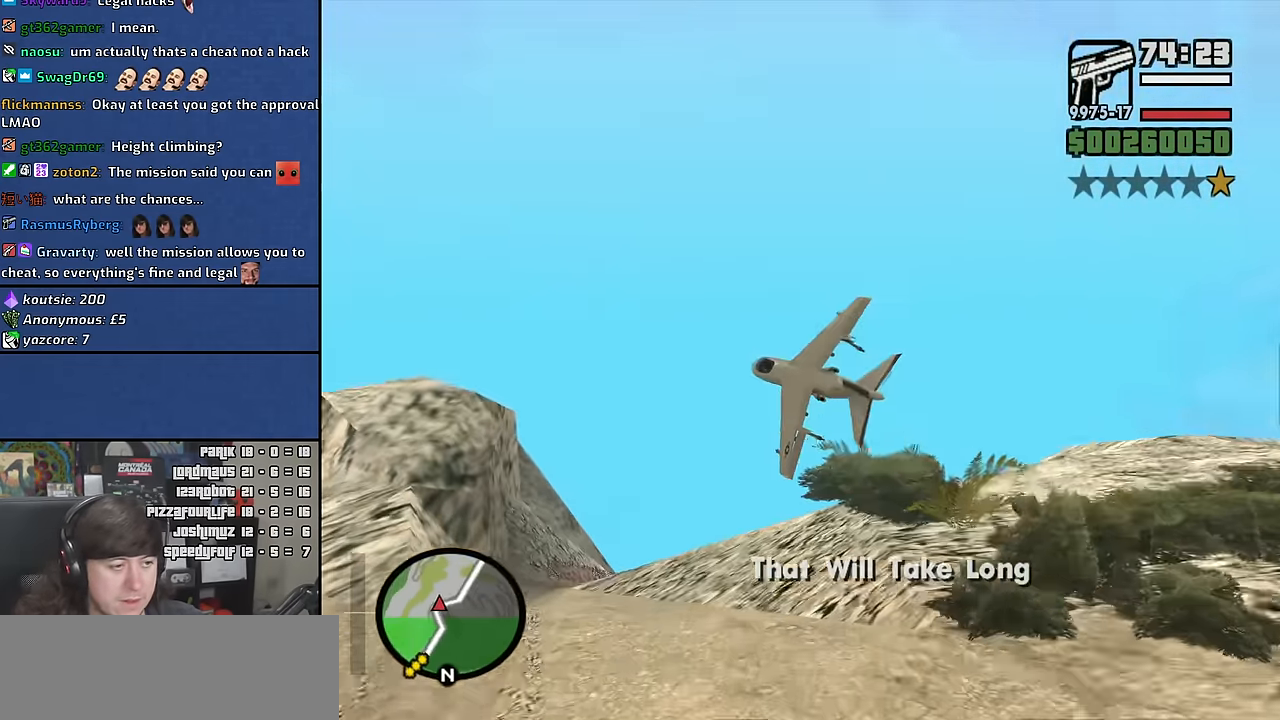
{"keys": ["down", "q", "right", "w"], "mouse": [], "events": [[67, "right", "down"]]}
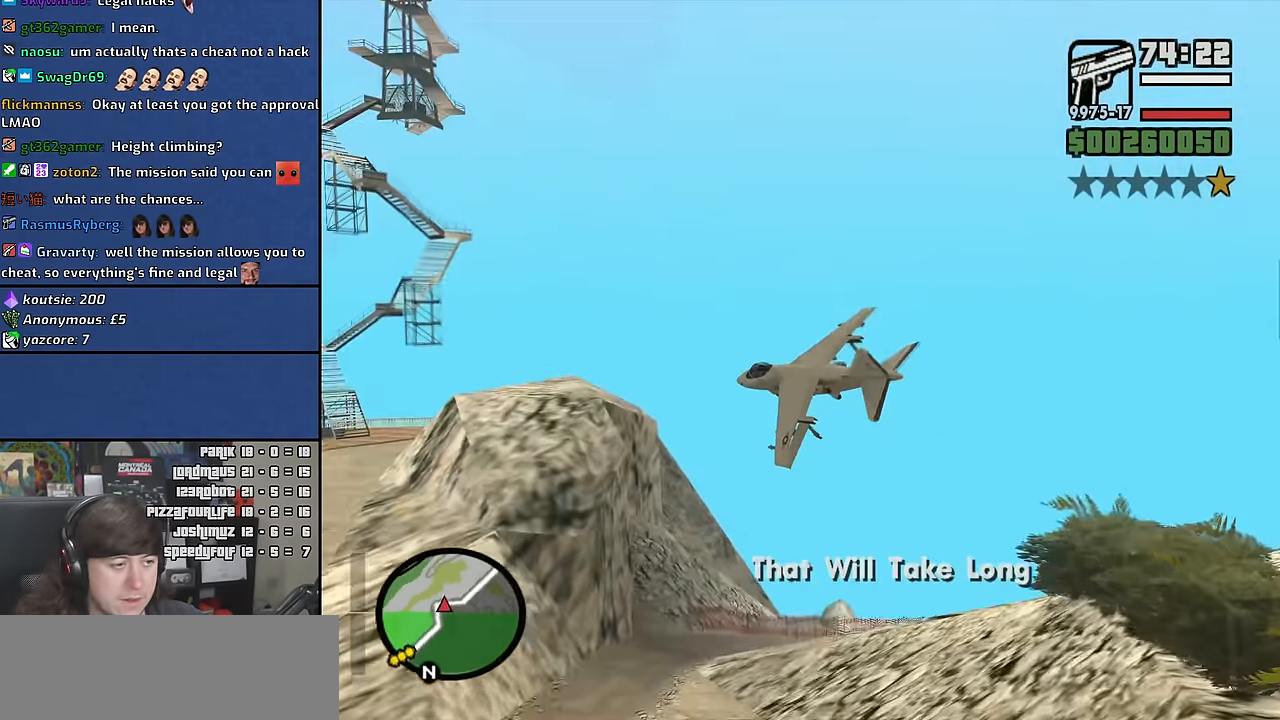
{"keys": [], "mouse": [], "events": [[67, "right", "up"], [117, "down", "up"], [167, "w", "up"], [350, "q", "up"]]}
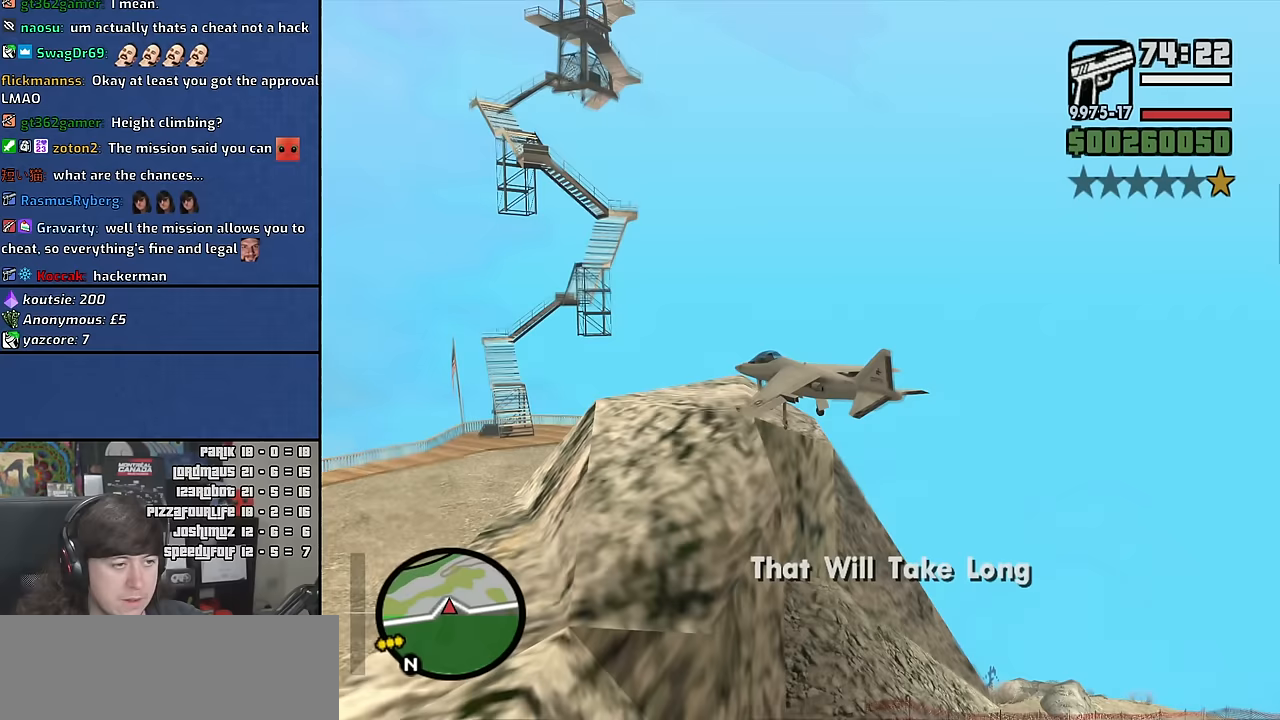
{"keys": ["down", "e", "right"], "mouse": [], "events": [[33, "down", "down"], [100, "left", "down"], [133, "left", "up"], [317, "right", "down"], [383, "e", "down"]]}
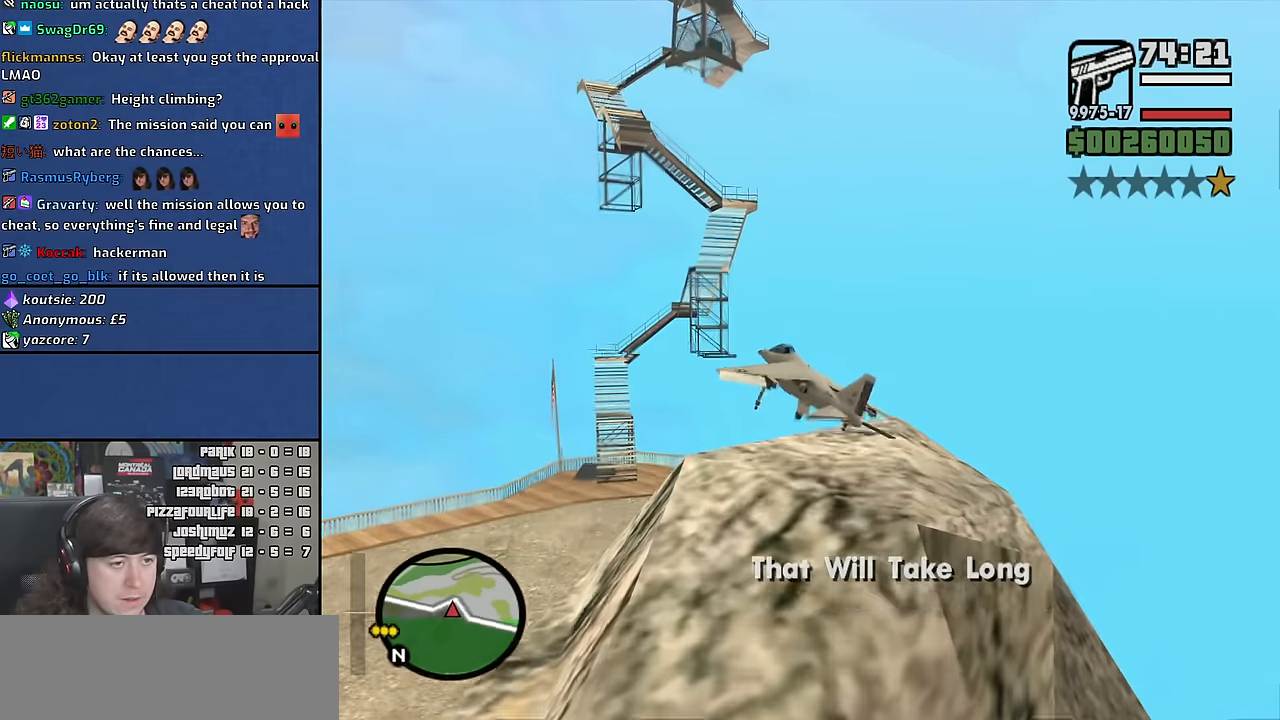
{"keys": ["down", "e", "right", "w"], "mouse": [], "events": [[317, "w", "down"]]}
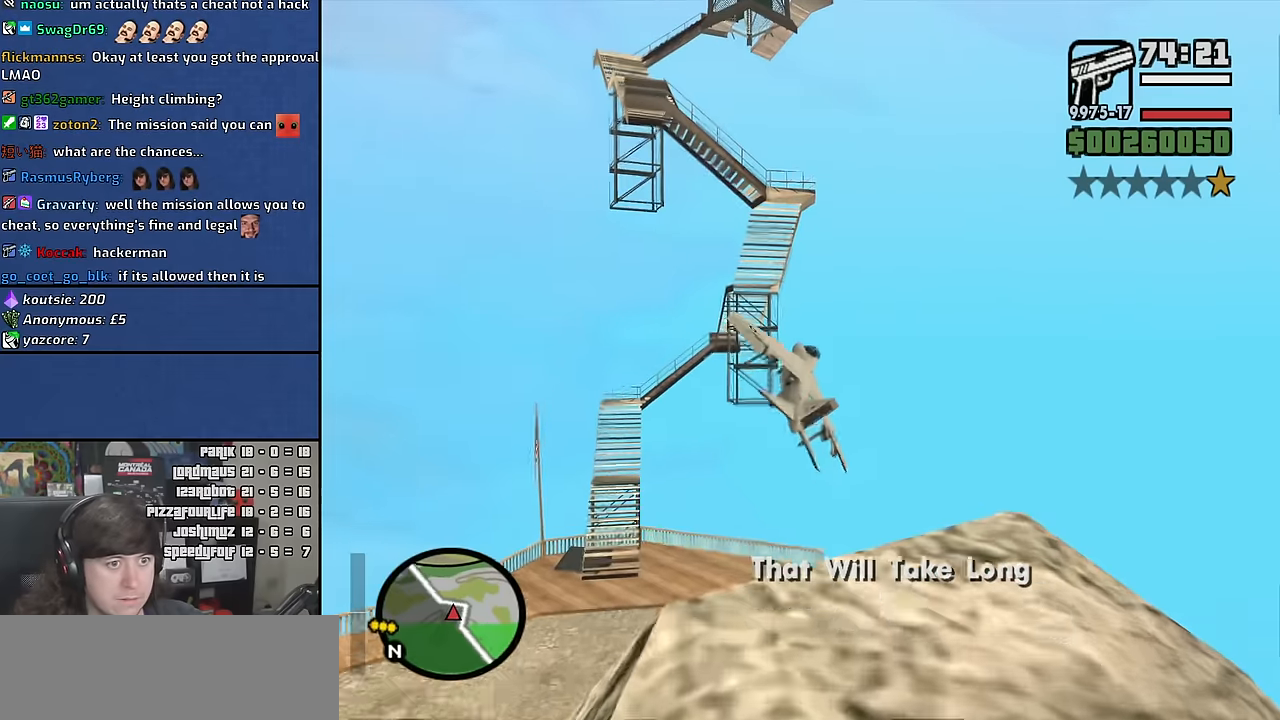
{"keys": ["down", "left", "q", "w"], "mouse": [], "events": [[100, "e", "up"], [200, "q", "down"], [200, "right", "up"], [267, "left", "down"]]}
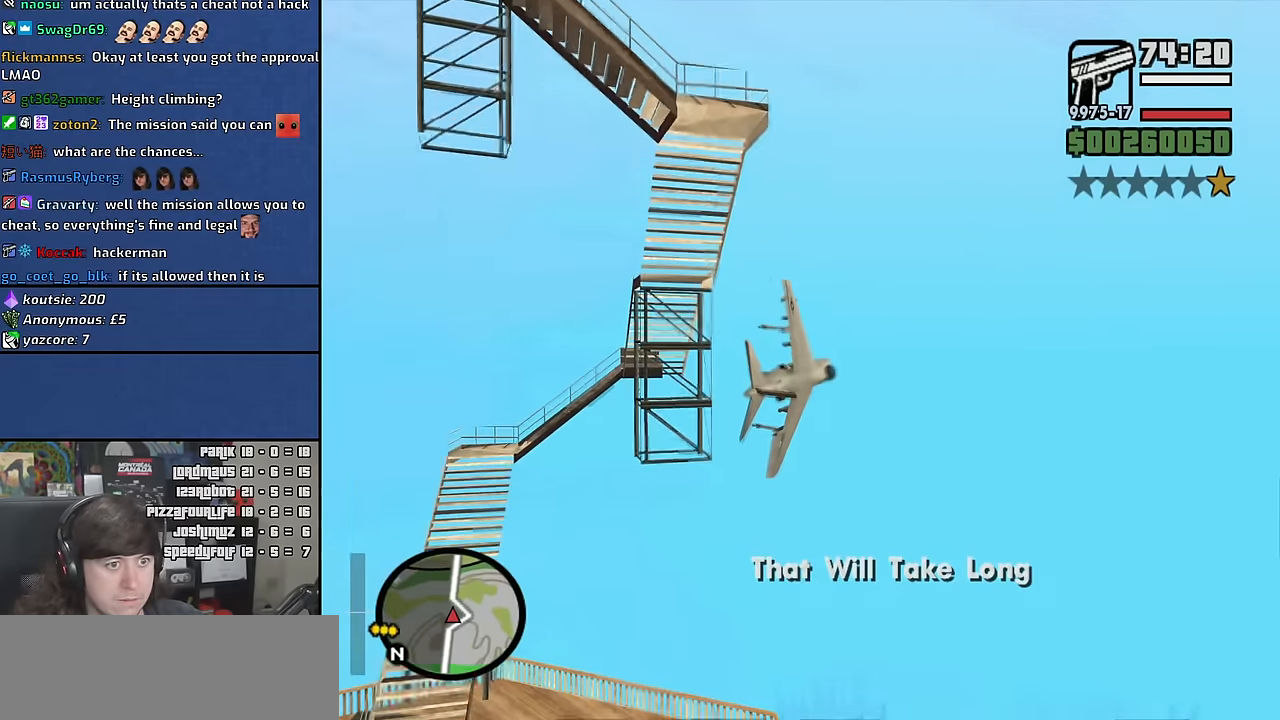
{"keys": ["down", "left", "w"], "mouse": [], "events": [[433, "q", "up"]]}
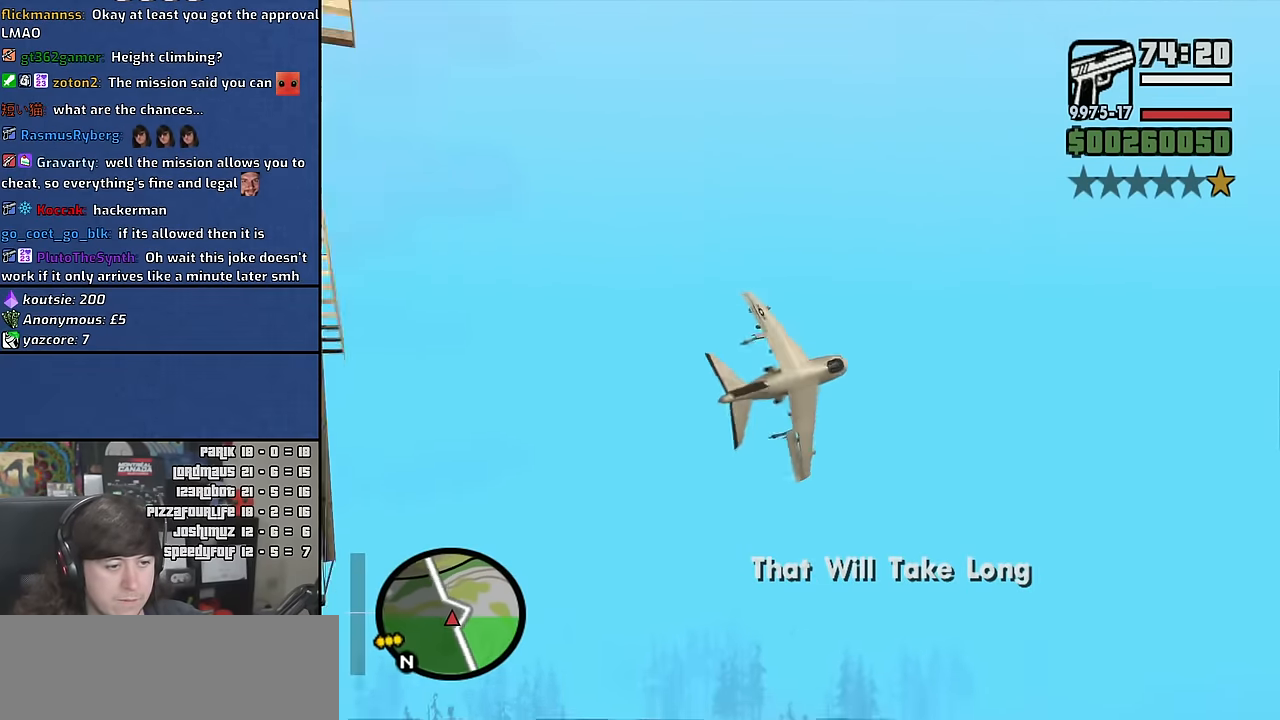
{"keys": ["down", "w"], "mouse": [], "events": [[233, "left", "up"]]}
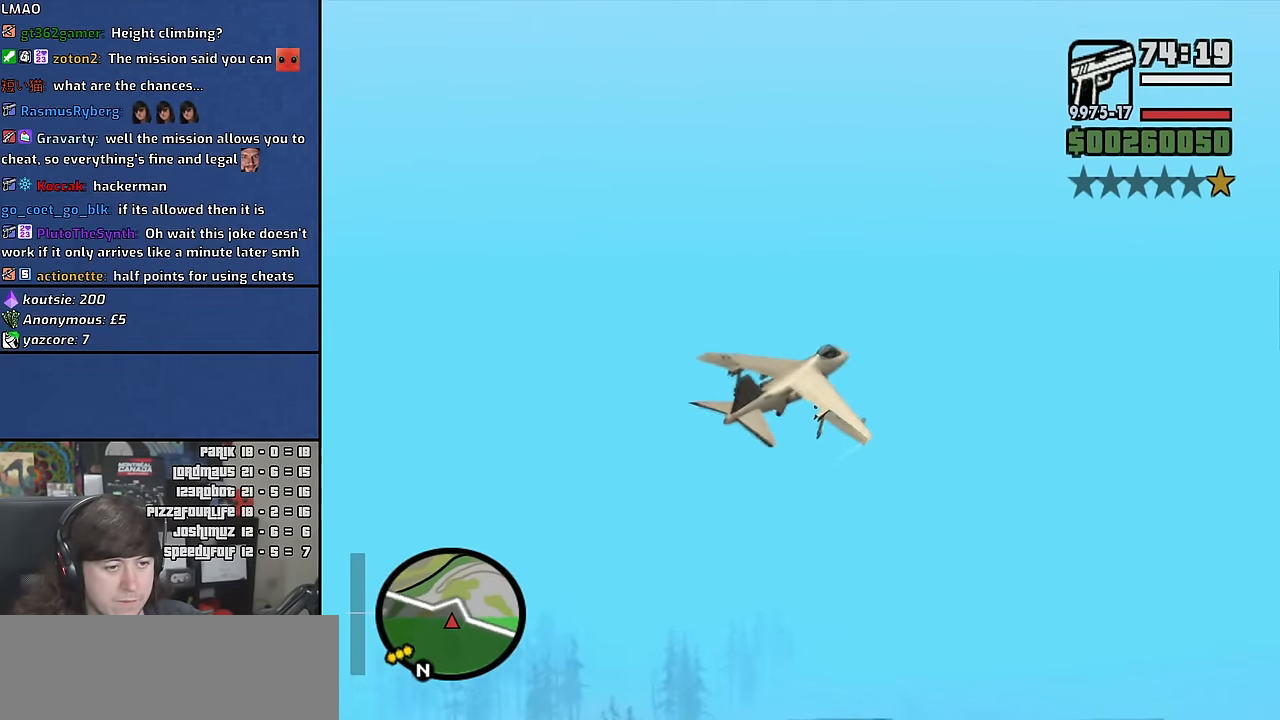
{"keys": ["w"], "mouse": [], "events": [[83, "right", "down"], [283, "down", "up"], [283, "right", "up"]]}
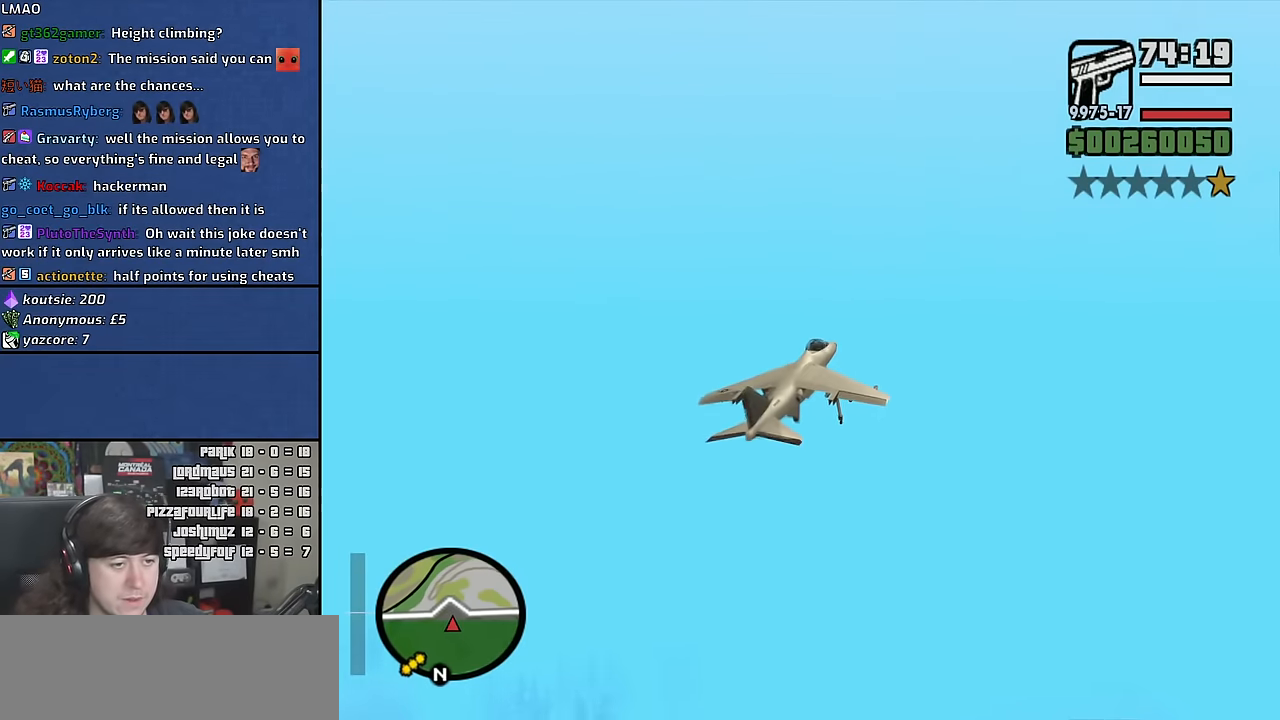
{"keys": ["w"], "mouse": [], "events": [[17, "q", "down"], [150, "q", "up"]]}
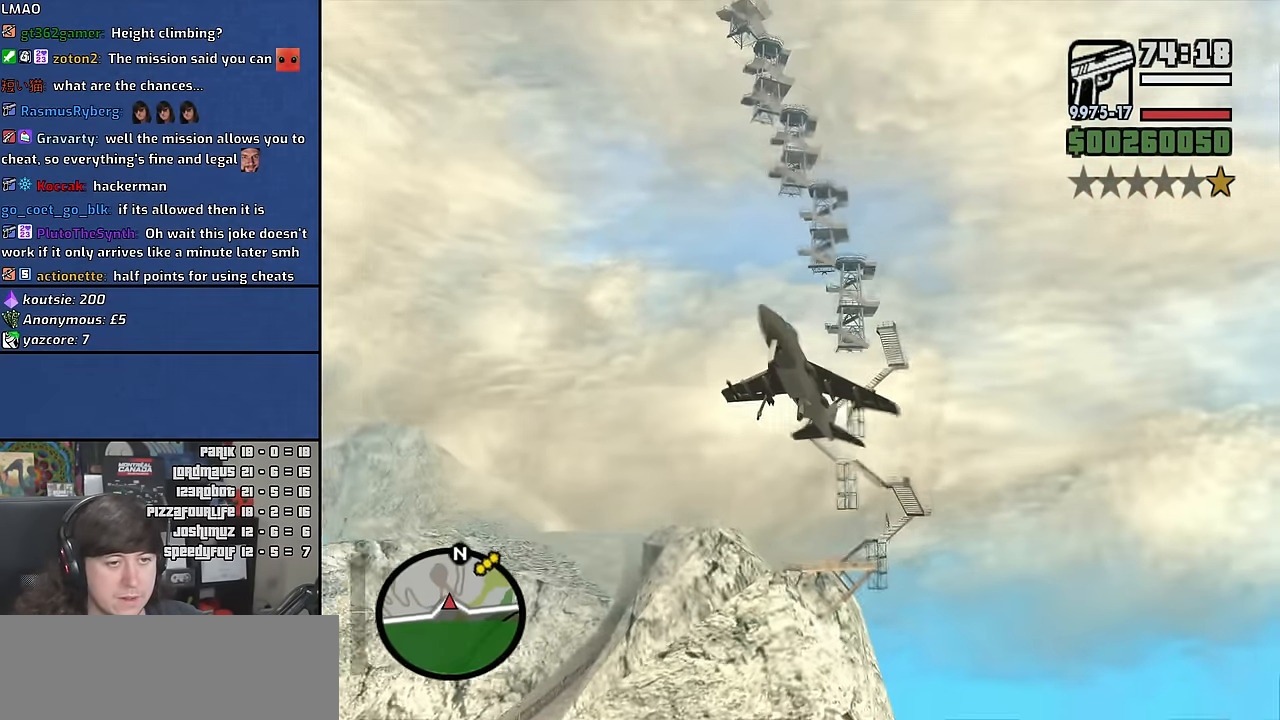
{"keys": ["w"], "mouse": [], "events": []}
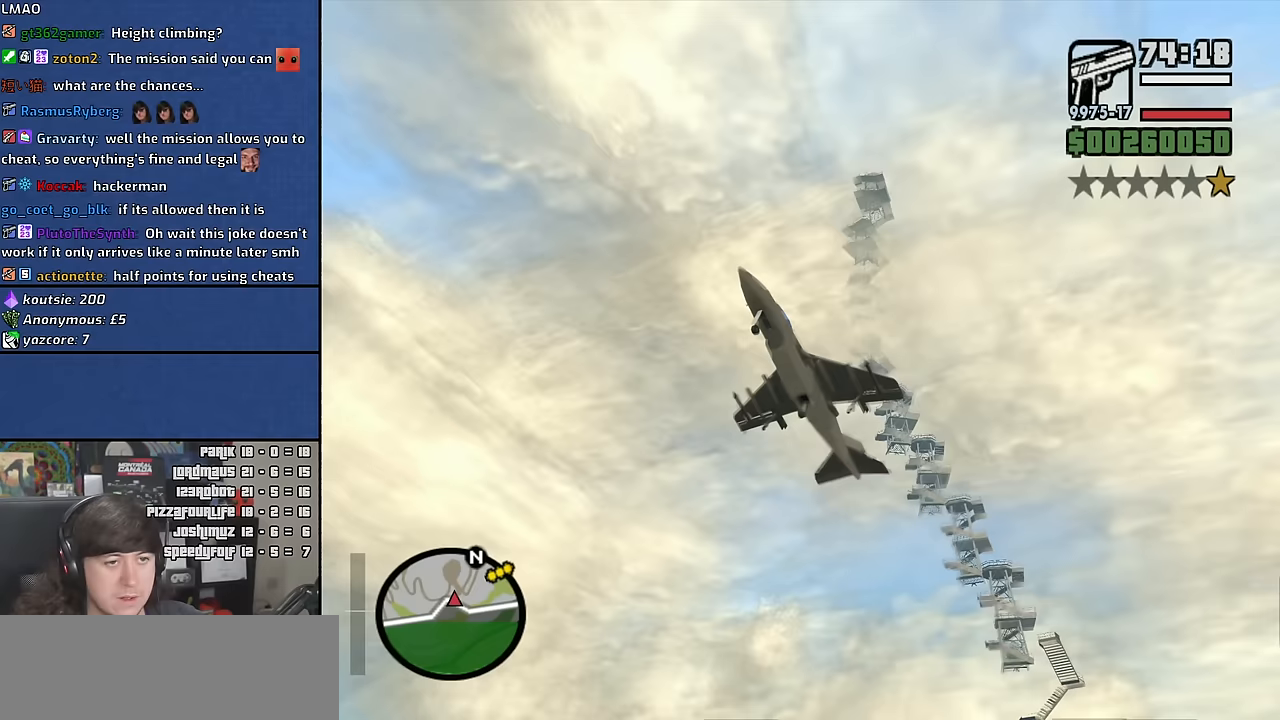
{"keys": ["q", "w"], "mouse": [], "events": [[100, "q", "down"]]}
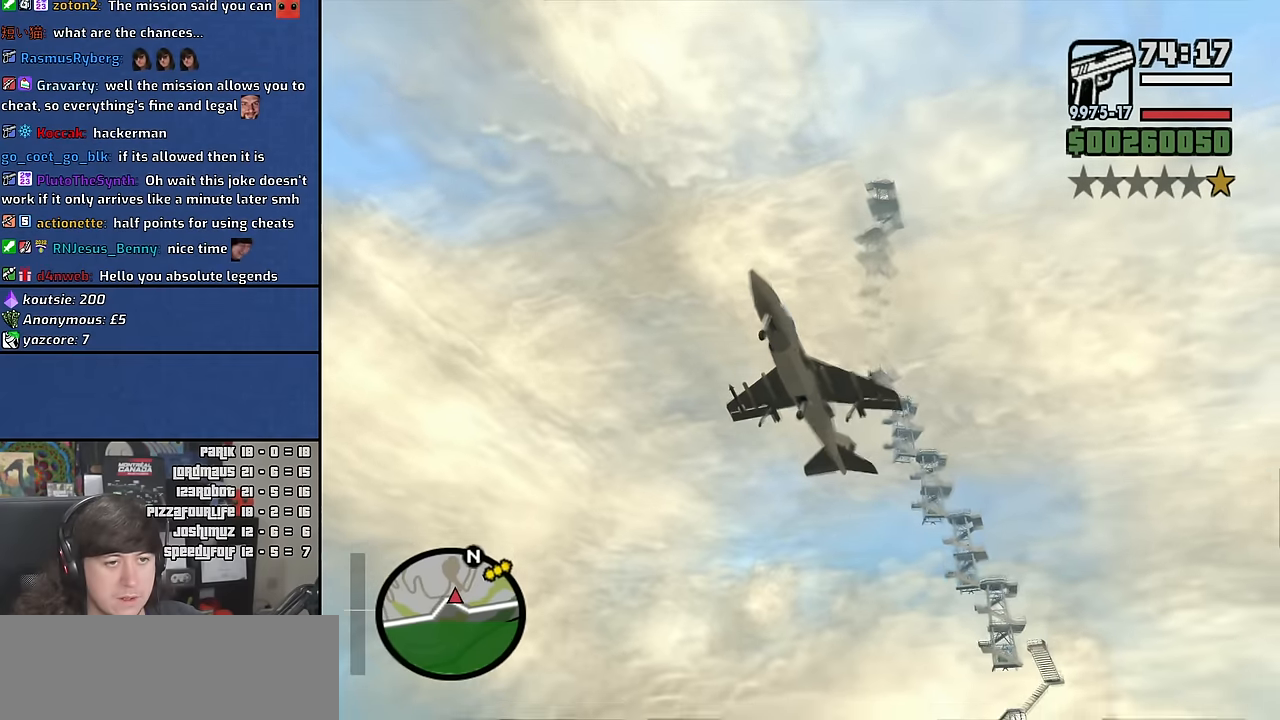
{"keys": ["q", "w"], "mouse": [], "events": []}
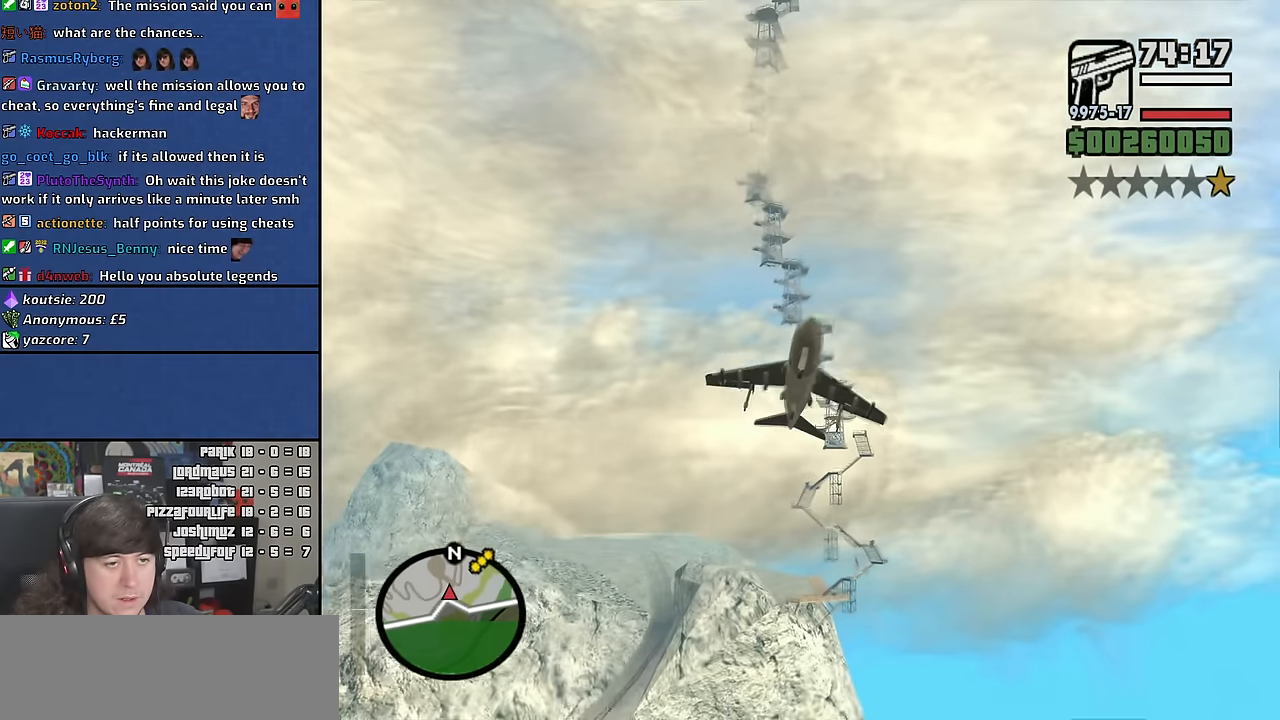
{"keys": ["q", "w"], "mouse": [], "events": []}
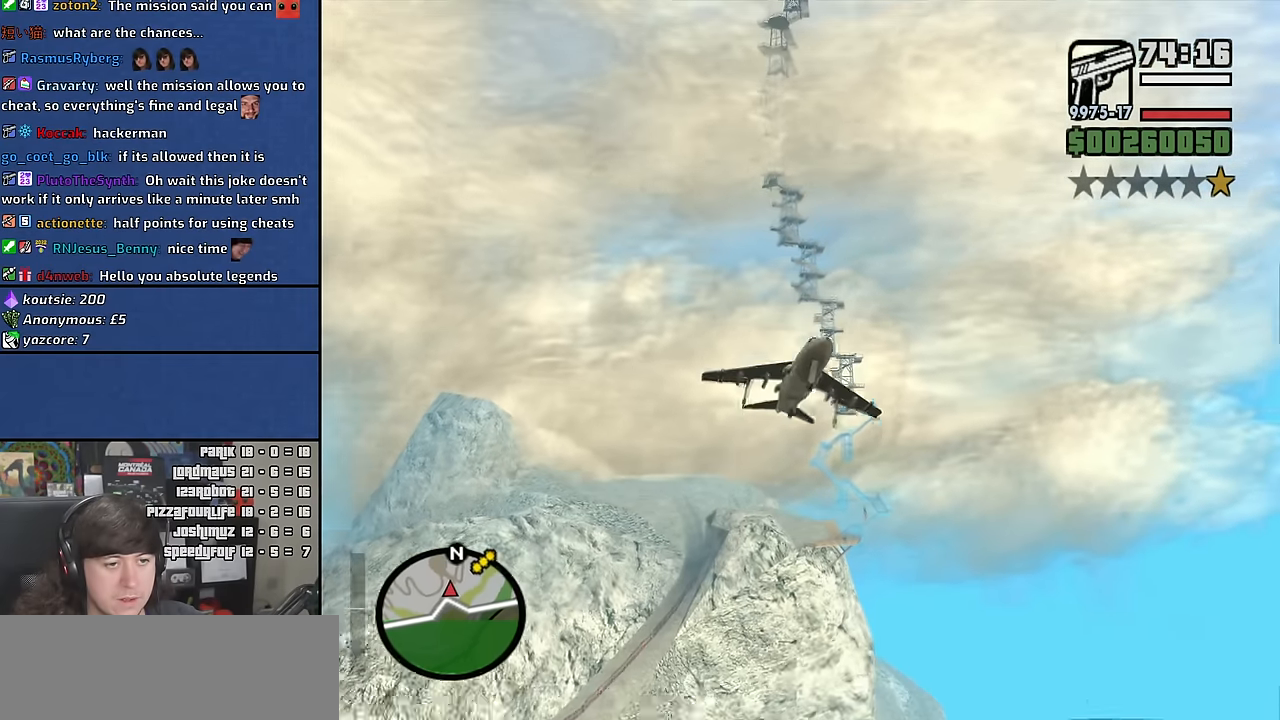
{"keys": ["5", "q", "w"], "mouse": [], "events": [[150, "5", "down"]]}
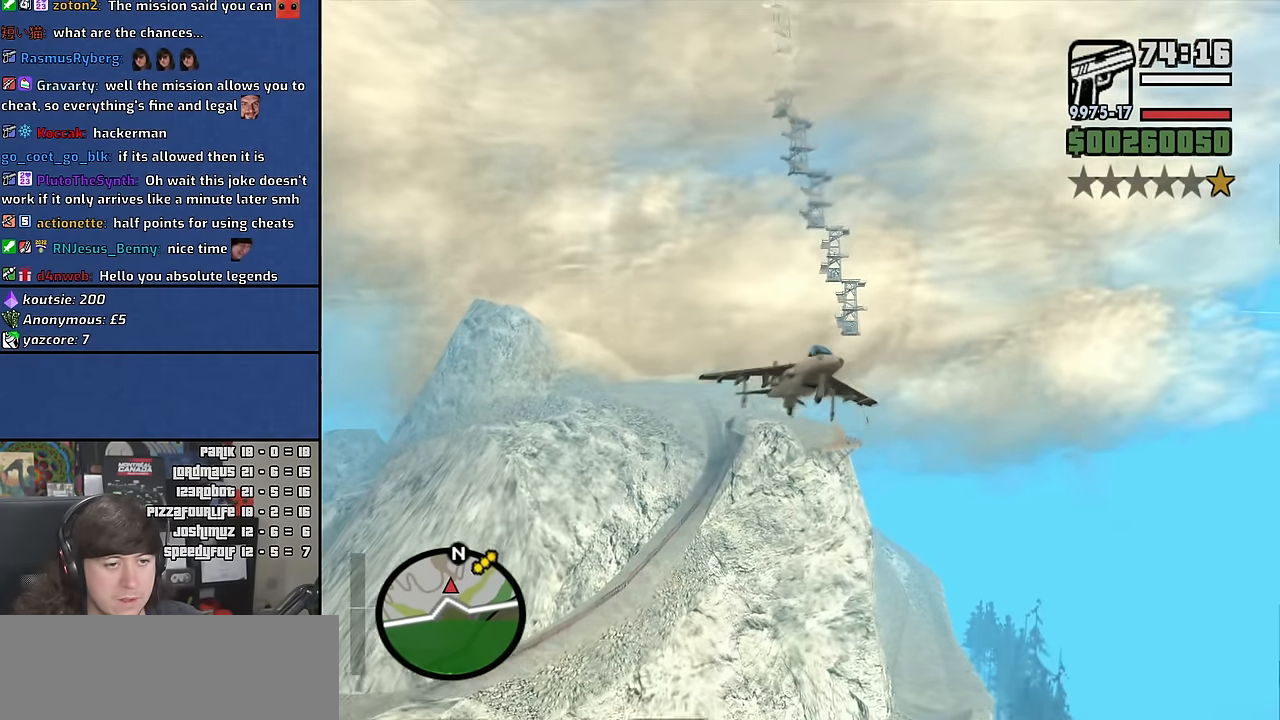
{"keys": ["5", "q", "w"], "mouse": [], "events": []}
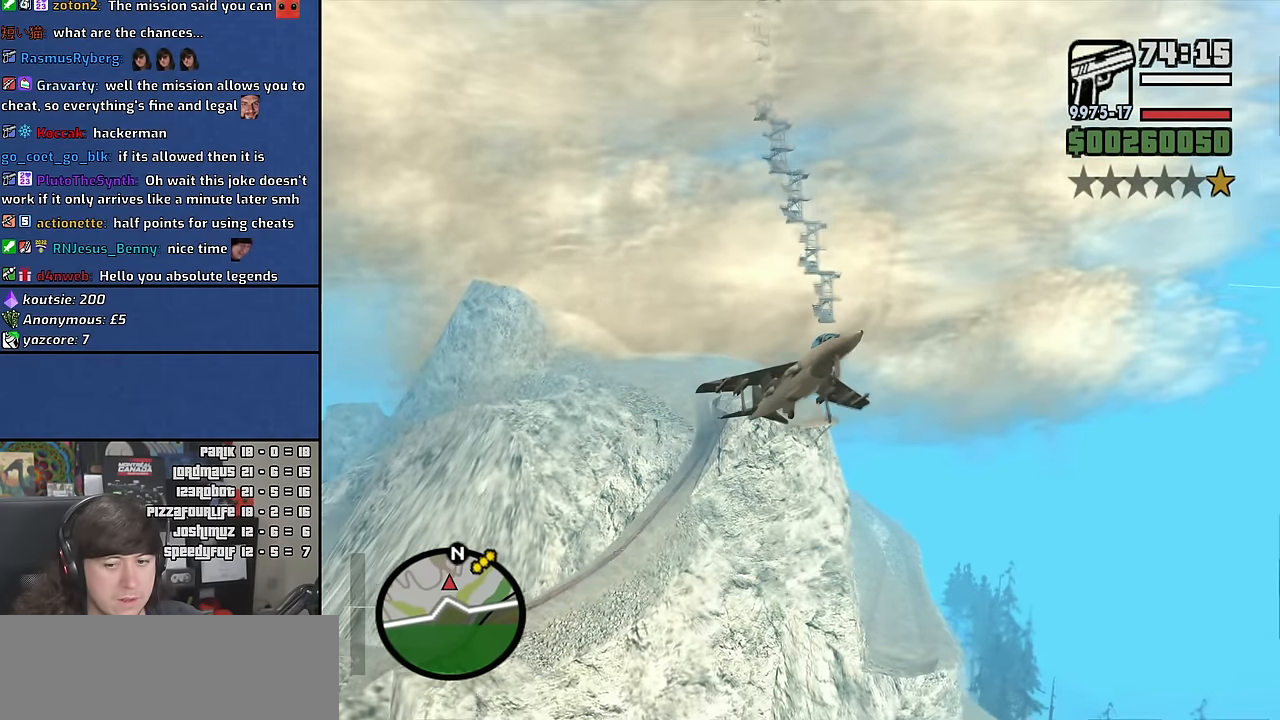
{"keys": ["5", "q", "w"], "mouse": [], "events": []}
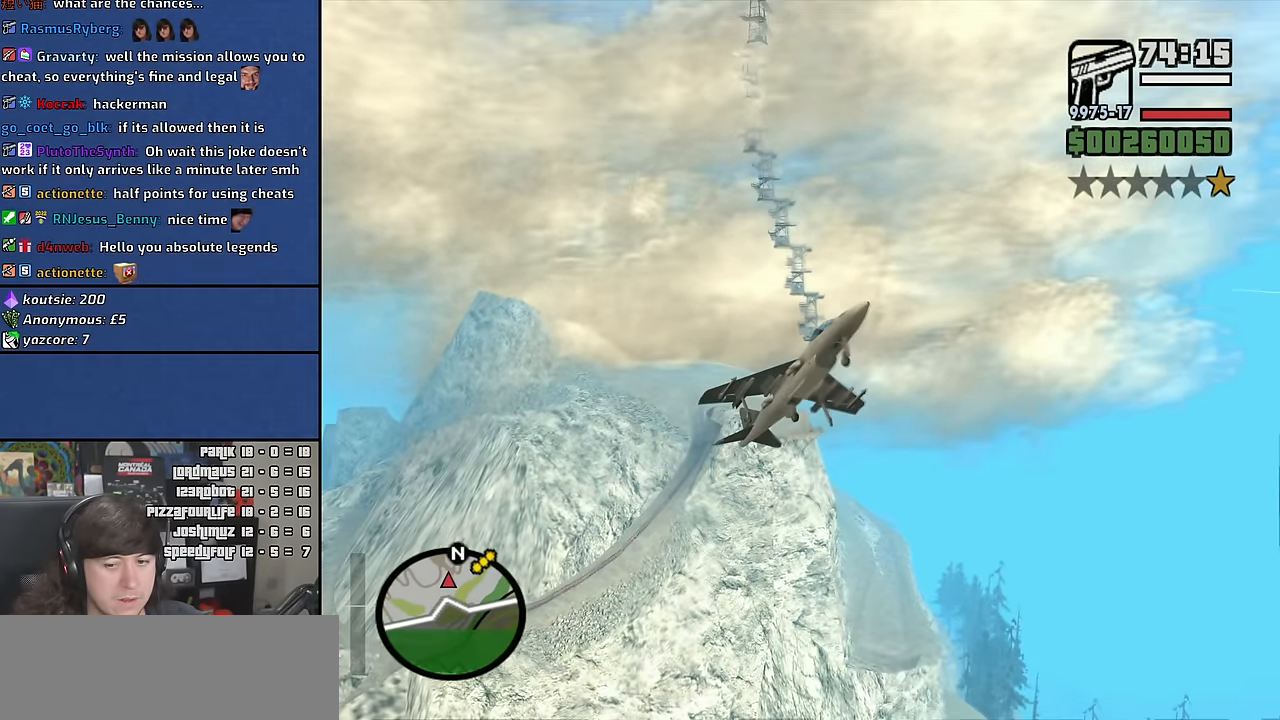
{"keys": ["5", "q", "w"], "mouse": [], "events": []}
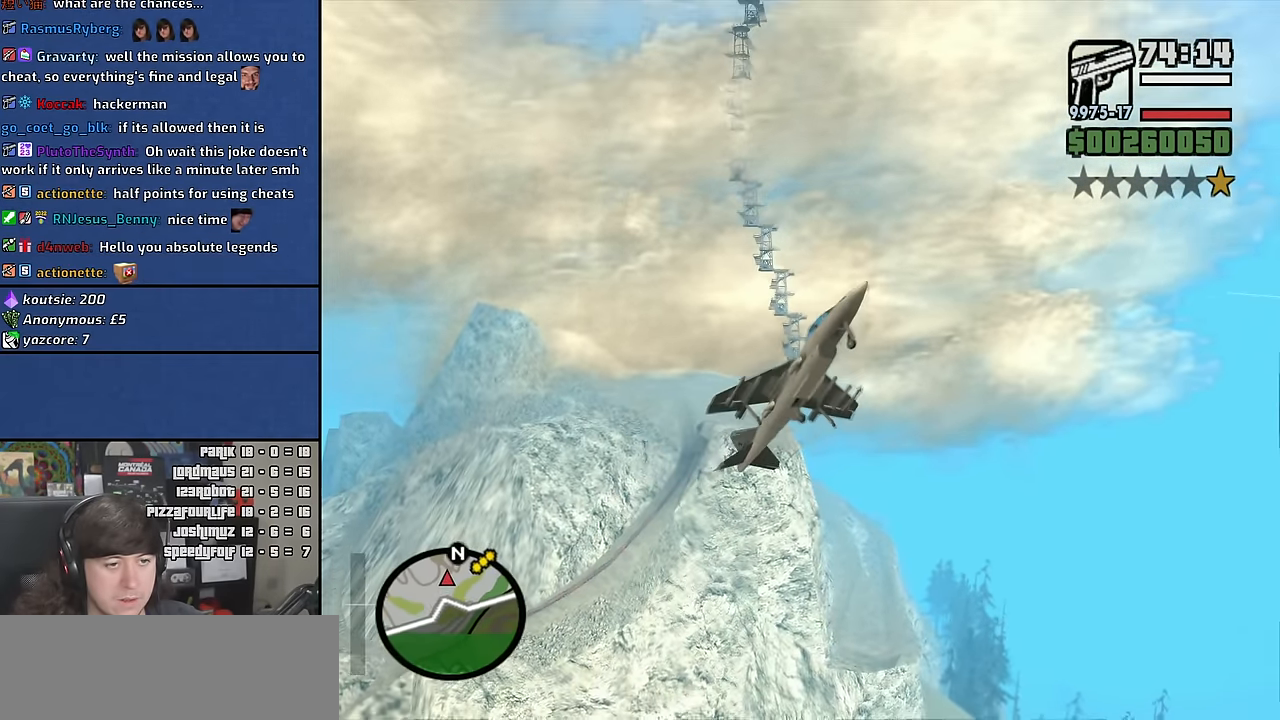
{"keys": ["5", "q", "w"], "mouse": [], "events": []}
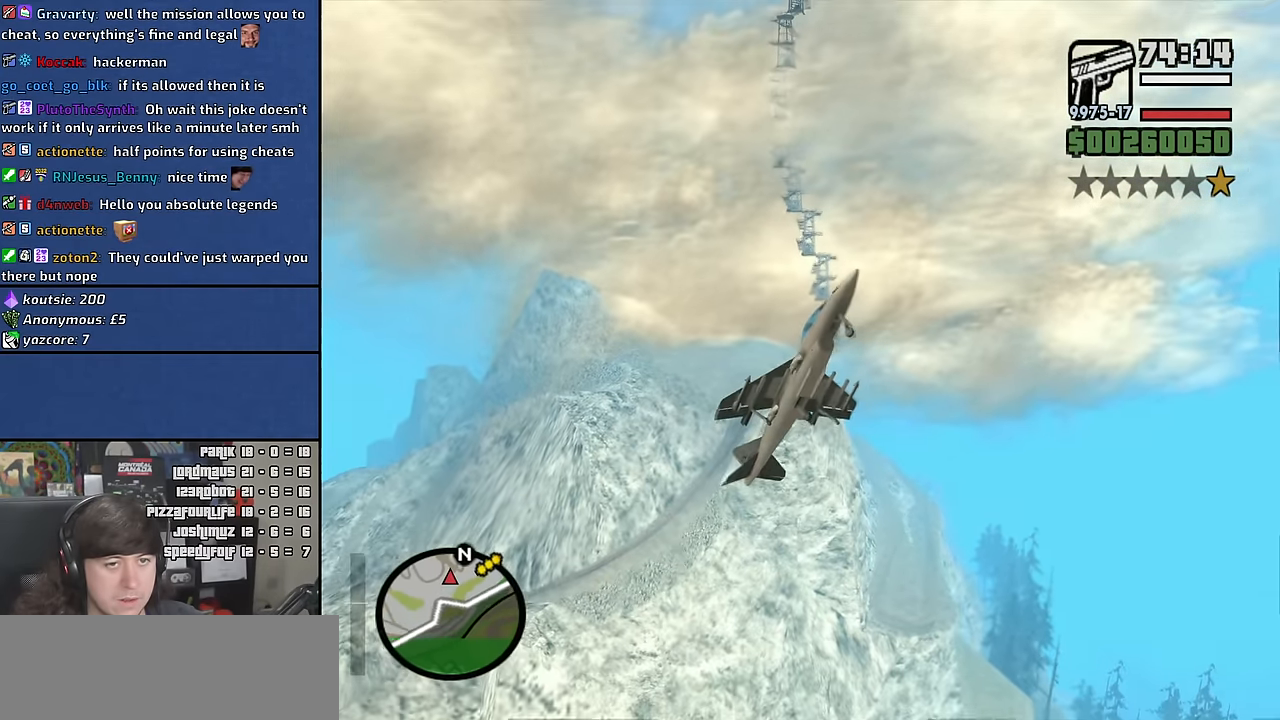
{"keys": ["5", "q", "w"], "mouse": [], "events": []}
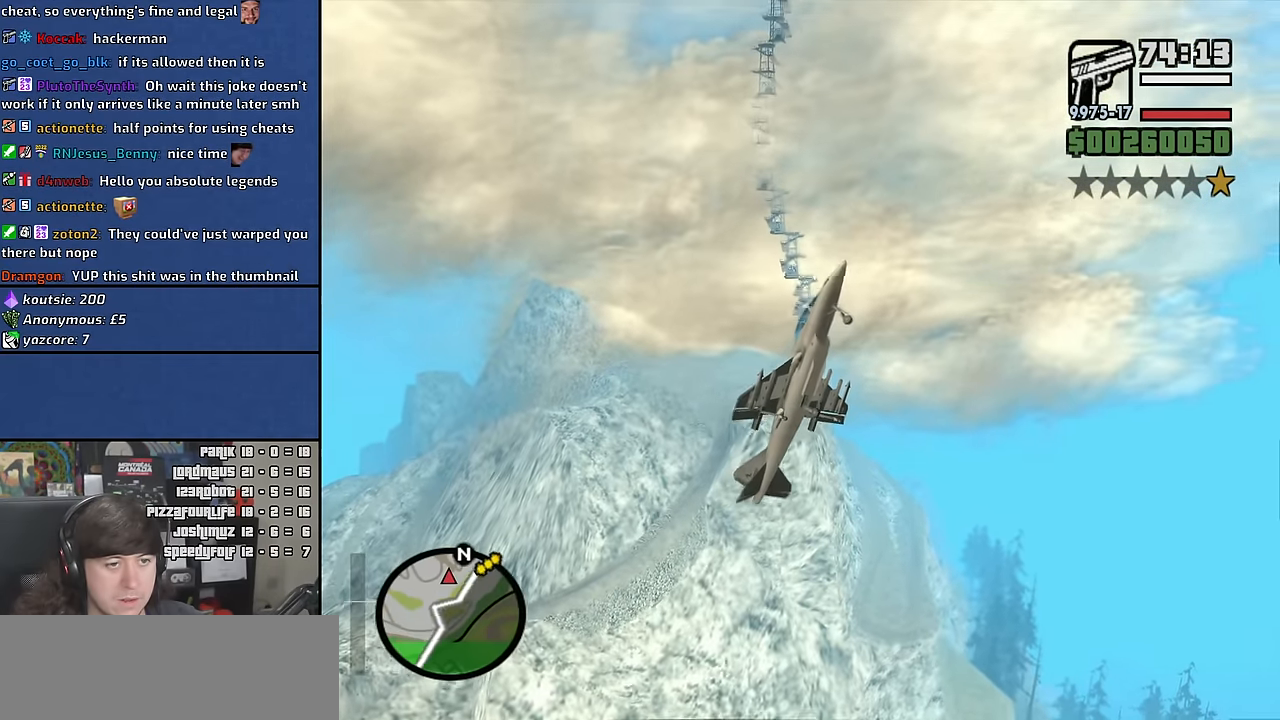
{"keys": ["5", "q", "w"], "mouse": [], "events": []}
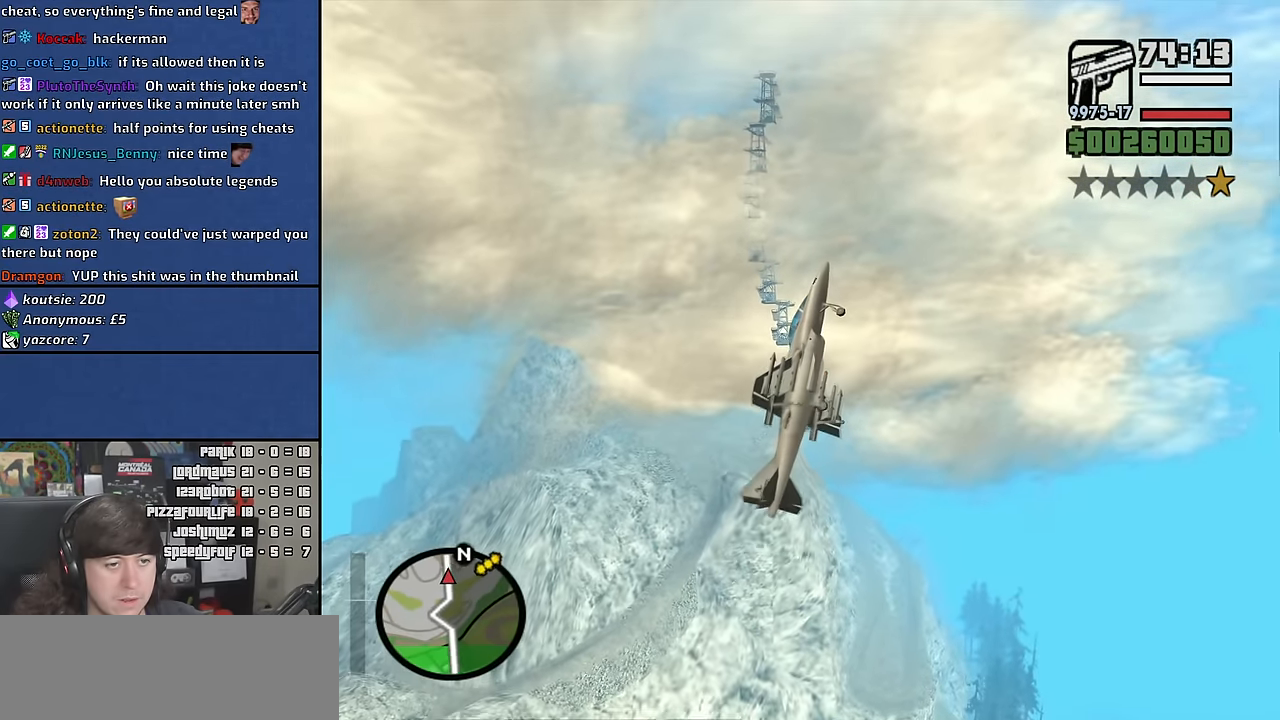
{"keys": ["e", "w"], "mouse": [], "events": [[167, "5", "up"], [267, "q", "up"], [300, "e", "down"]]}
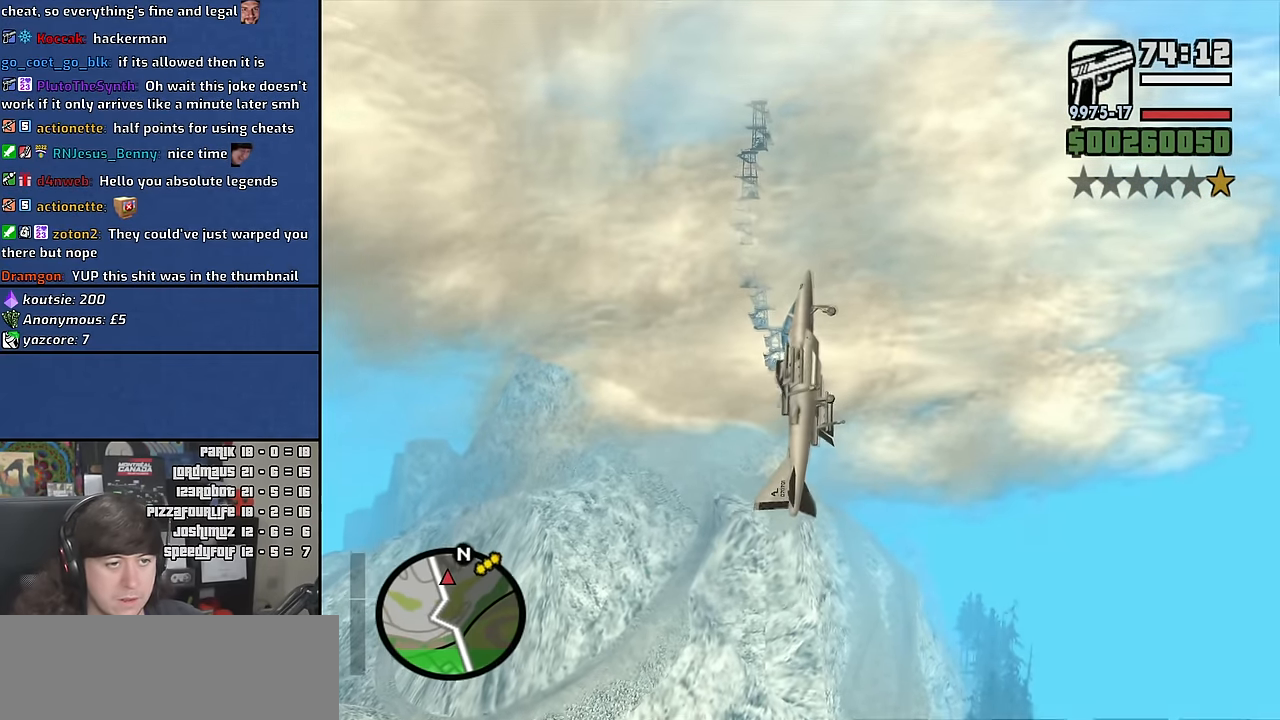
{"keys": ["down", "e", "right", "w"], "mouse": [], "events": [[67, "up", "down"], [133, "right", "down"], [217, "up", "up"], [400, "down", "down"]]}
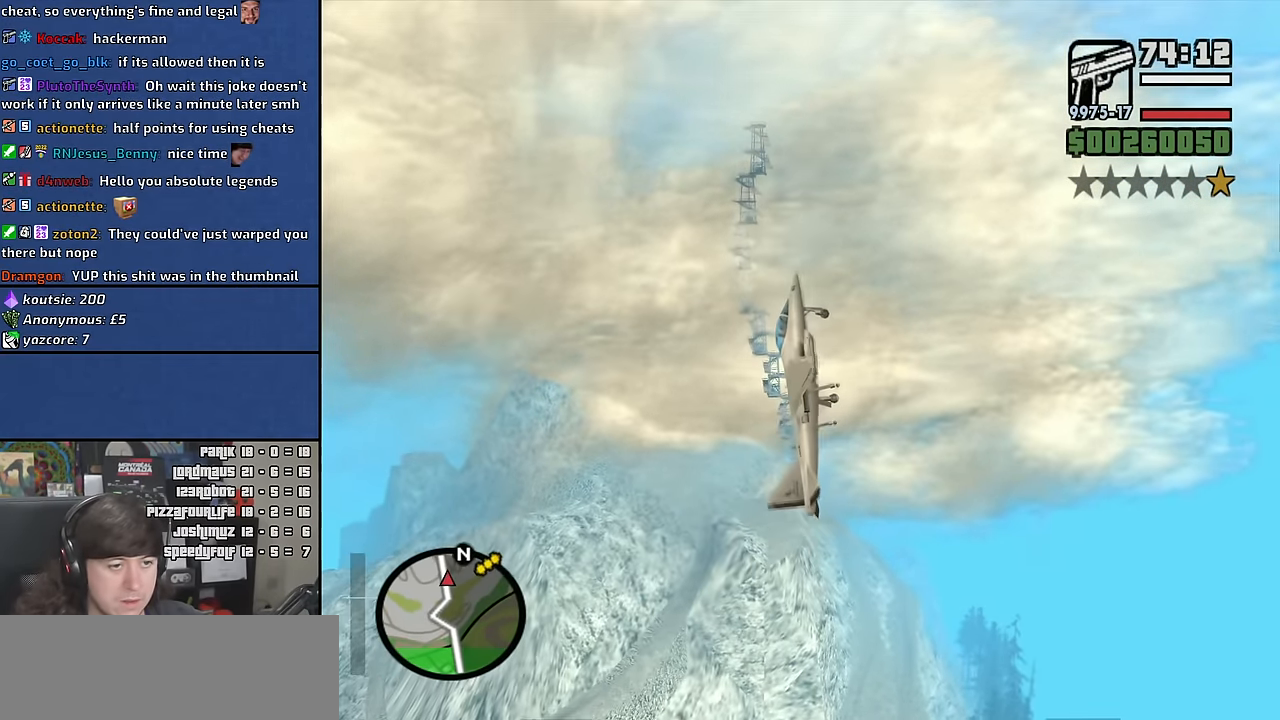
{"keys": ["e", "right", "w"], "mouse": [], "events": [[117, "down", "up"], [350, "up", "down"], [500, "up", "up"]]}
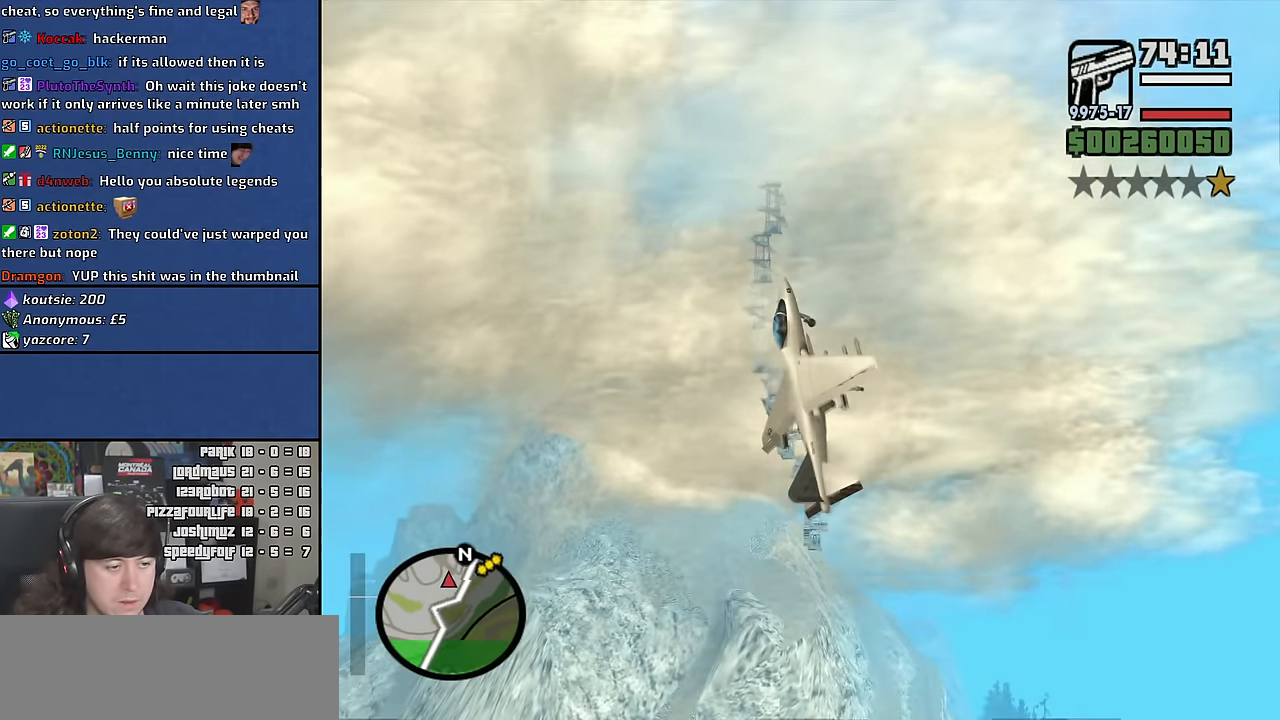
{"keys": ["e", "w"], "mouse": [], "events": [[133, "up", "down"], [400, "up", "up"], [500, "right", "up"]]}
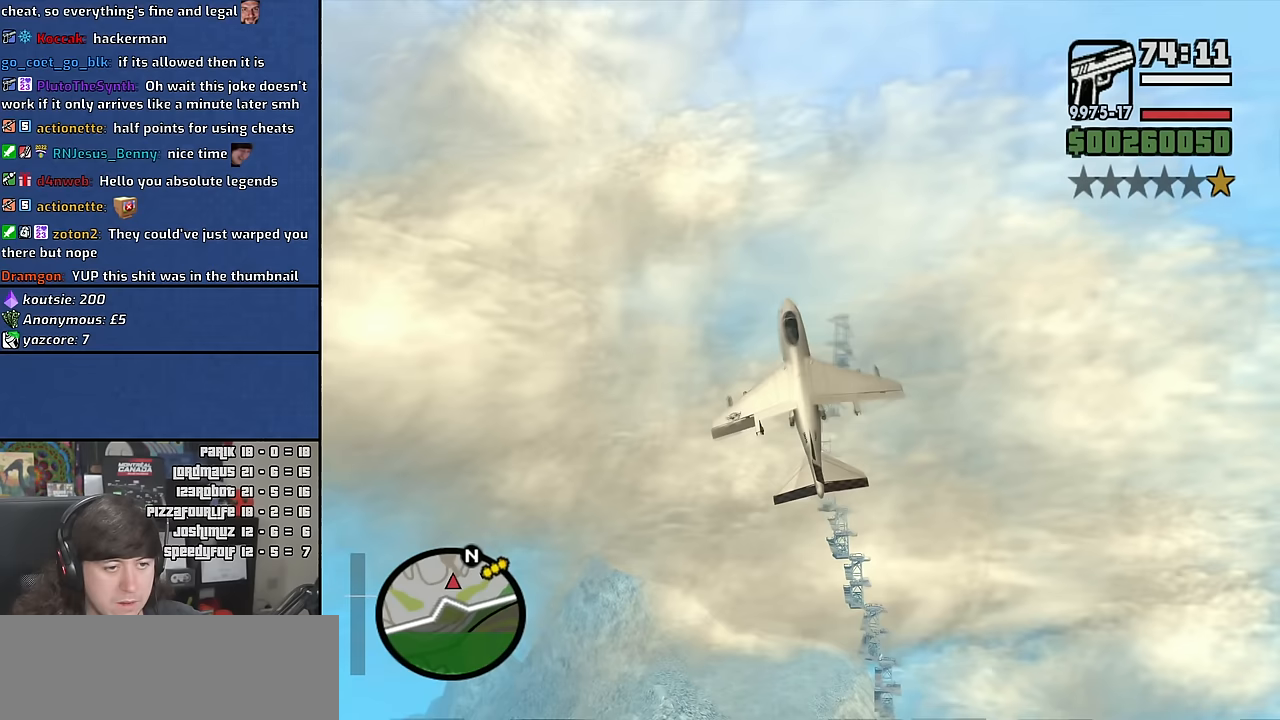
{"keys": ["left", "up", "w"], "mouse": [], "events": [[50, "left", "down"], [133, "up", "down"], [367, "e", "up"]]}